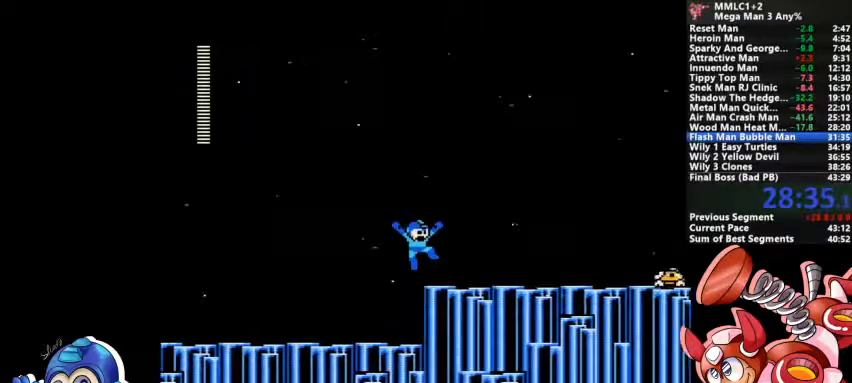
Gameplay with a controller (PlayStation layout); each line is a JSON object with the inputs held at the frame after it (dt_ms = milliseconds from this image to that frame). "events" lists button and stick changes between this image and that frame as [ms after this image, input, new state], when the widget could be followed in between. Not read: DPAD_LEFT DPAD_RIGHT DPAD_UP L1 L2 L3 R3 SELECT START.
{"dt_ms": 500, "buttons": ["CROSS"]}
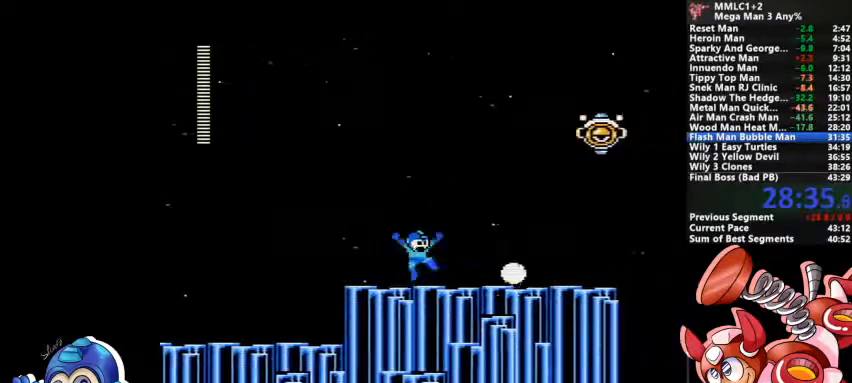
{"dt_ms": 500, "buttons": []}
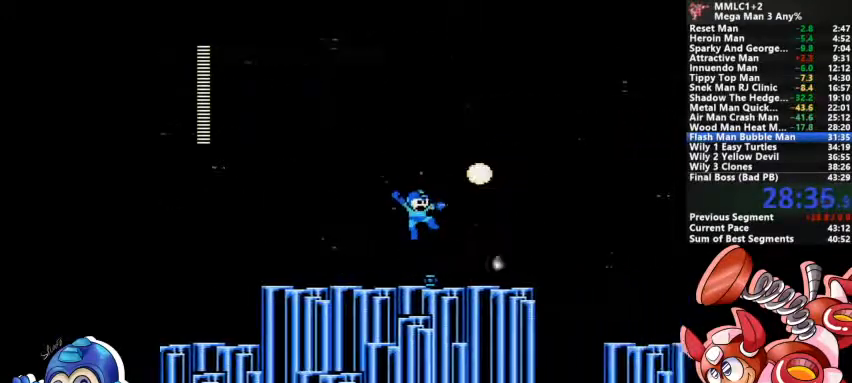
{"dt_ms": 1000, "buttons": []}
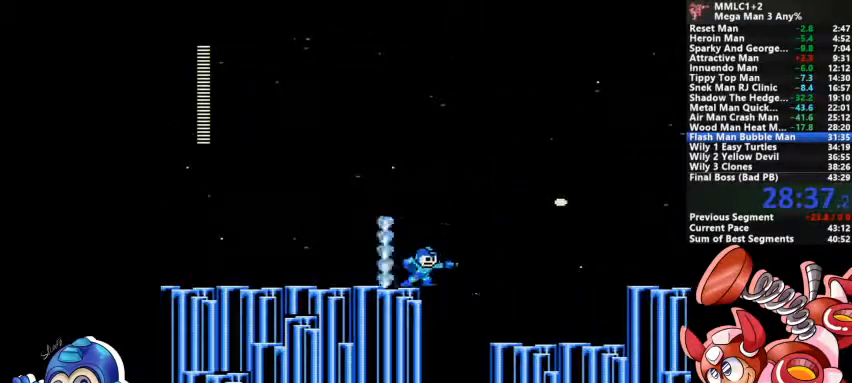
{"dt_ms": 500, "buttons": []}
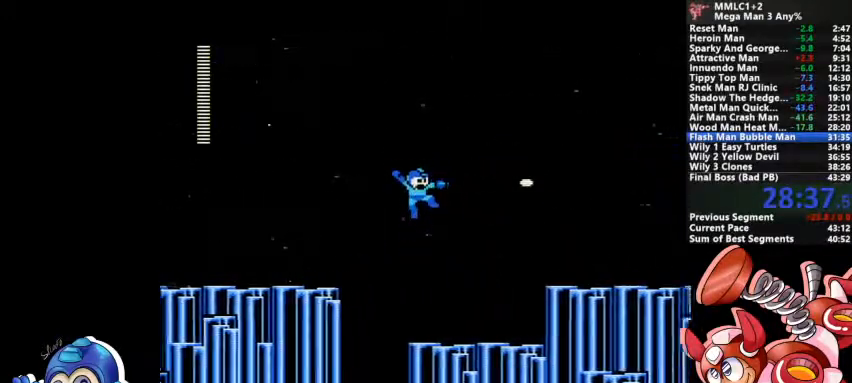
{"dt_ms": 500, "buttons": ["CROSS"]}
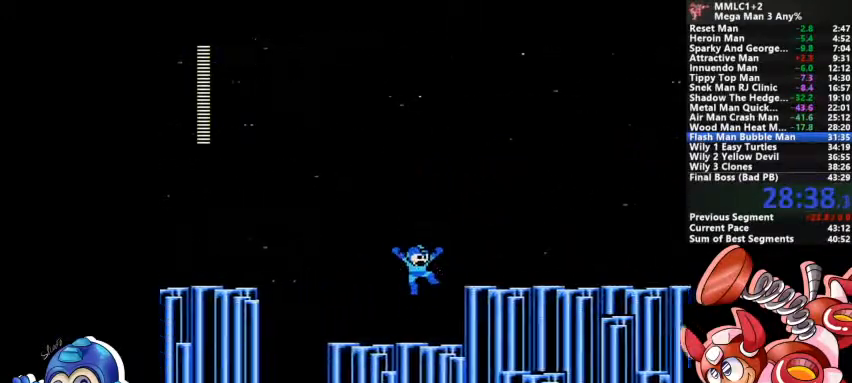
{"dt_ms": 500, "buttons": [], "events": [[167, "CROSS", "up"], [367, "SQUARE", "down"], [467, "SQUARE", "up"]]}
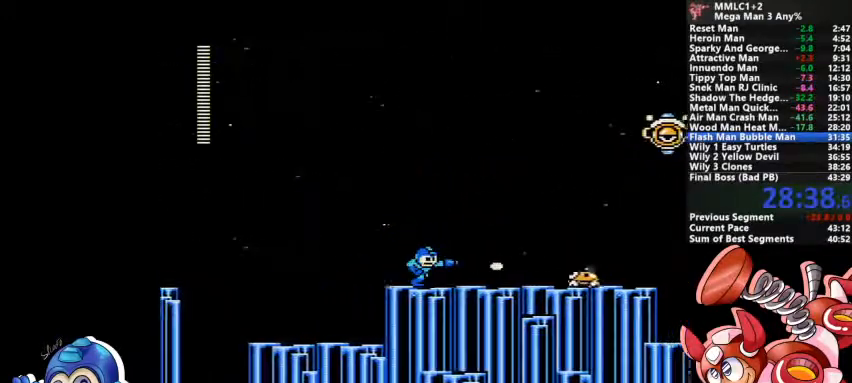
{"dt_ms": 500, "buttons": ["CROSS"]}
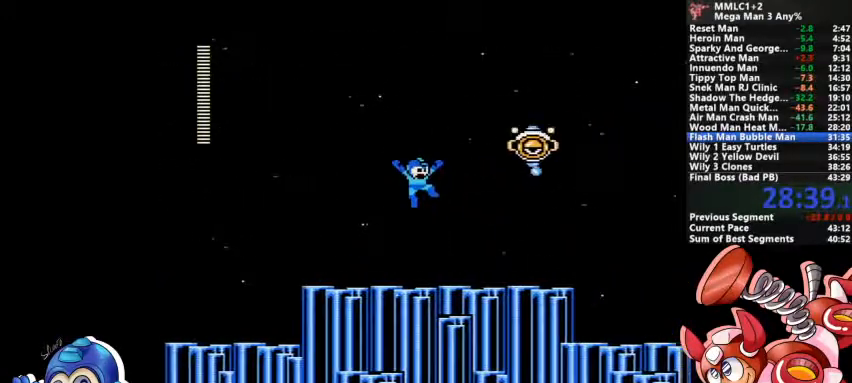
{"dt_ms": 1000, "buttons": ["CROSS", "SQUARE"]}
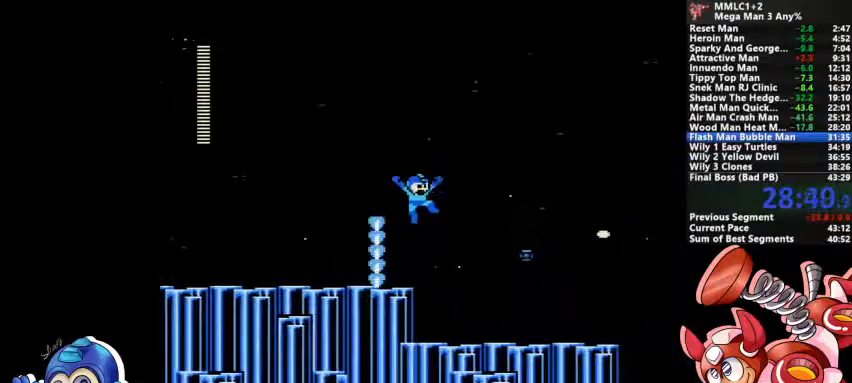
{"dt_ms": 500, "buttons": ["CROSS", "DPAD_DOWN"], "events": [[67, "CROSS", "up"], [67, "SQUARE", "up"], [167, "SQUARE", "down"], [267, "SQUARE", "up"], [367, "DPAD_DOWN", "down"], [400, "CROSS", "down"]]}
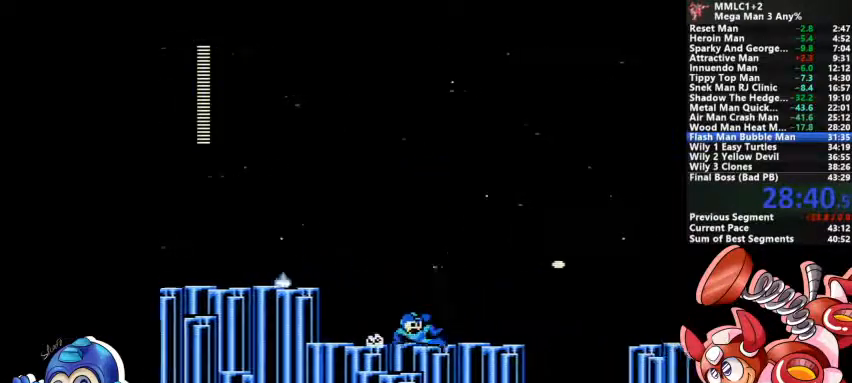
{"dt_ms": 1000, "buttons": ["CROSS", "SQUARE"]}
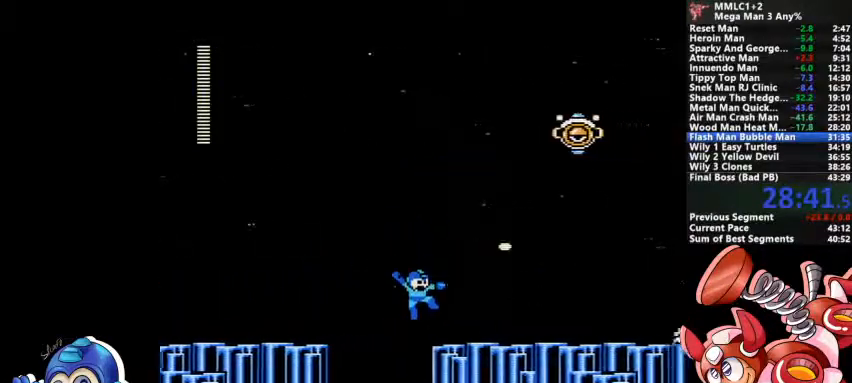
{"dt_ms": 500, "buttons": ["SQUARE"]}
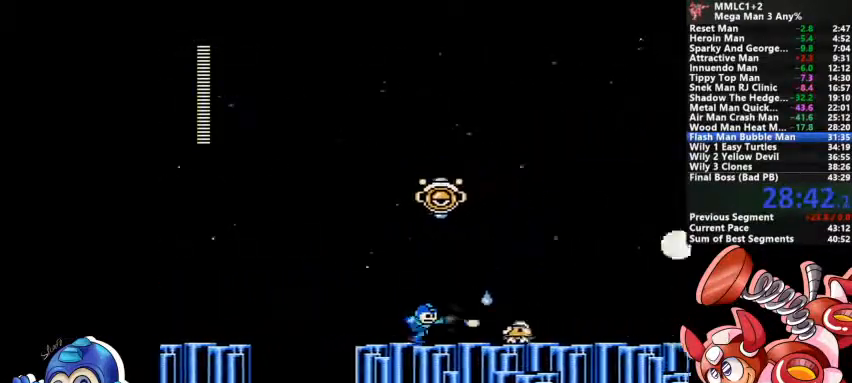
{"dt_ms": 500, "buttons": [], "events": [[33, "SQUARE", "up"], [100, "DPAD_DOWN", "down"], [133, "CROSS", "down"], [267, "CROSS", "up"], [367, "DPAD_DOWN", "up"]]}
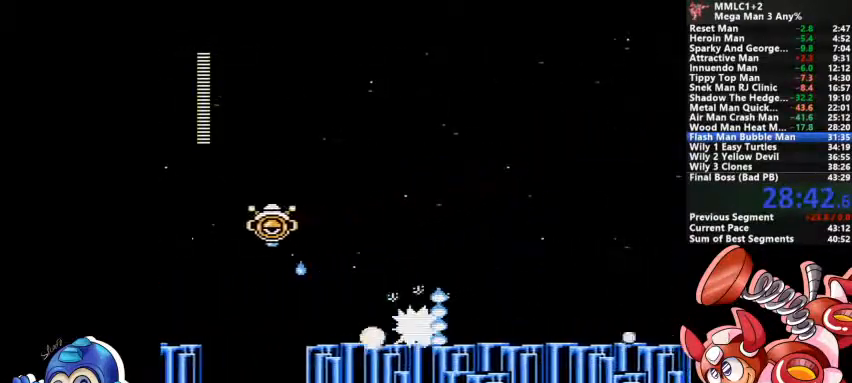
{"dt_ms": 500, "buttons": [], "events": []}
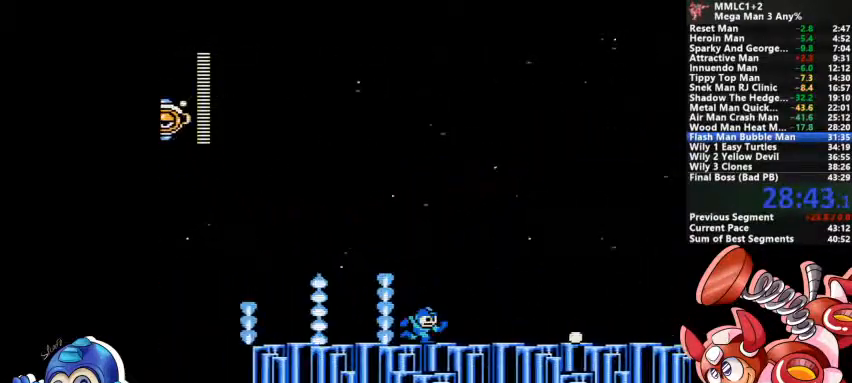
{"dt_ms": 500, "buttons": ["DPAD_DOWN"]}
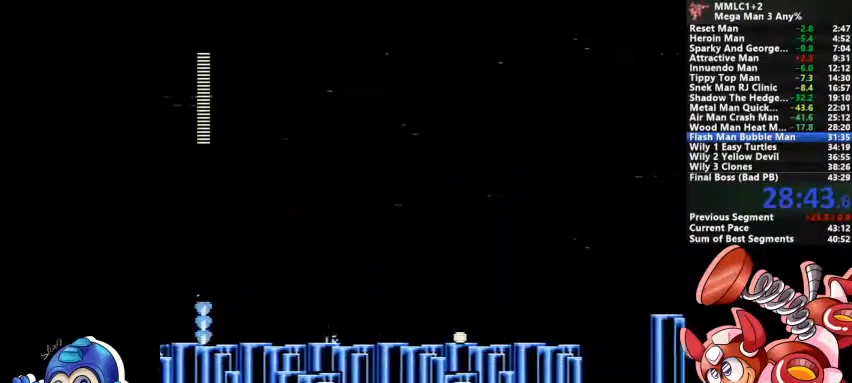
{"dt_ms": 500, "buttons": []}
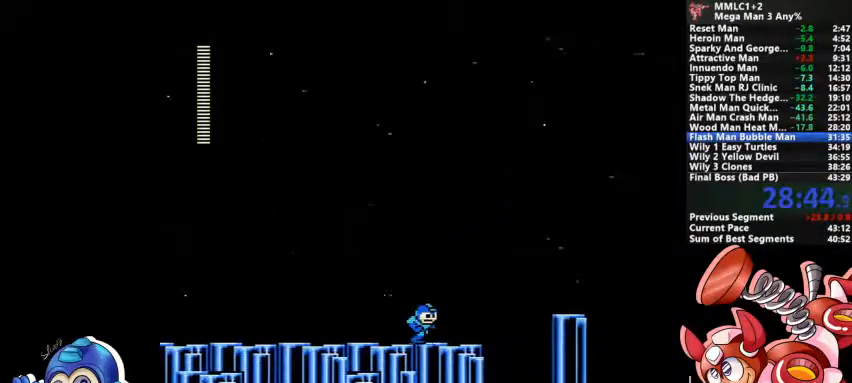
{"dt_ms": 500, "buttons": ["CROSS"]}
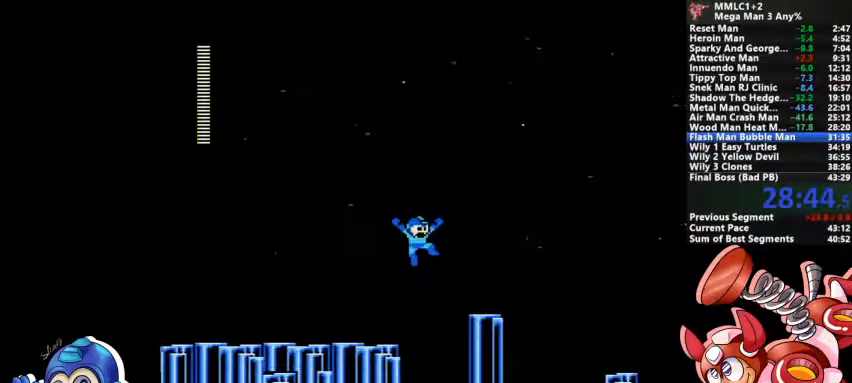
{"dt_ms": 500, "buttons": ["CROSS"], "events": [[333, "CROSS", "up"], [467, "CROSS", "down"]]}
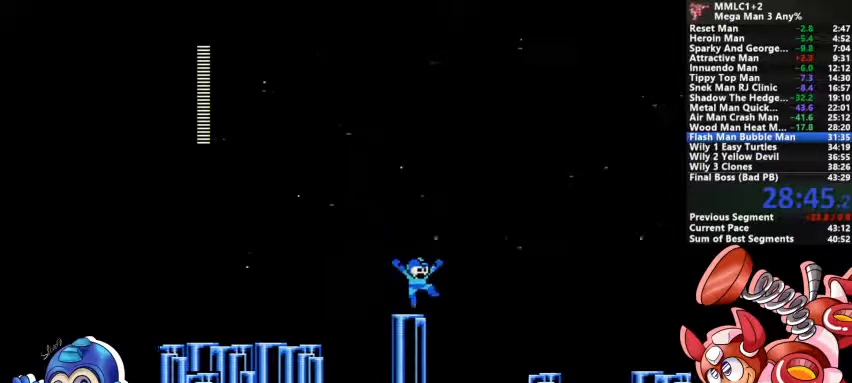
{"dt_ms": 500, "buttons": ["SQUARE"]}
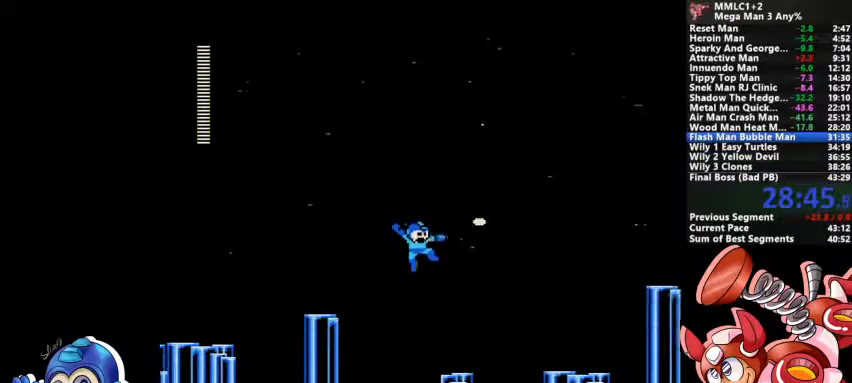
{"dt_ms": 500, "buttons": ["CROSS"]}
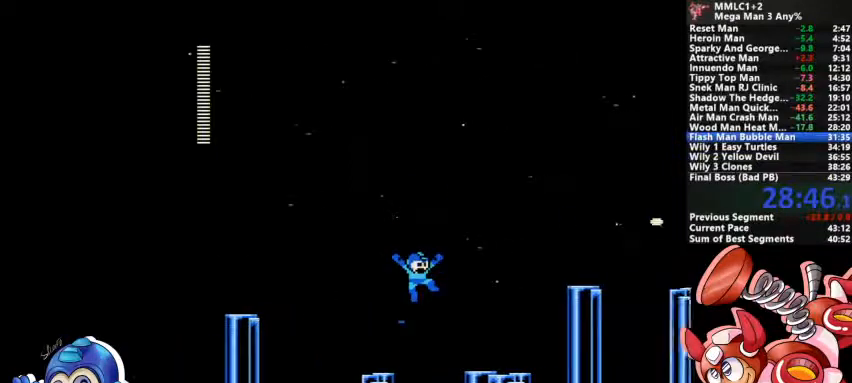
{"dt_ms": 500, "buttons": []}
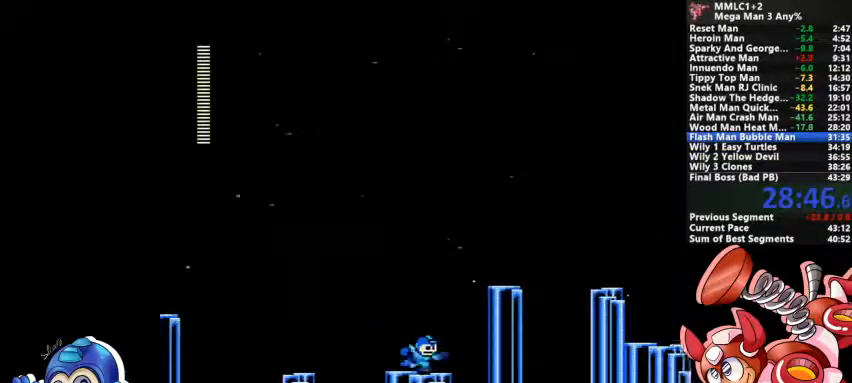
{"dt_ms": 500, "buttons": [], "events": [[33, "CROSS", "down"], [367, "CROSS", "up"], [467, "SQUARE", "down"], [500, "SQUARE", "up"]]}
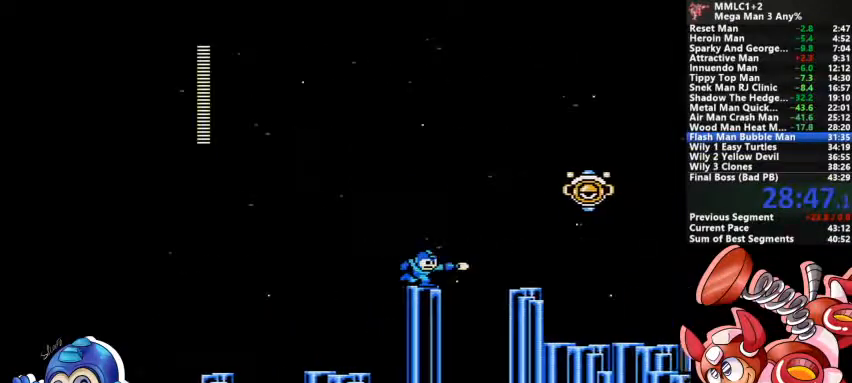
{"dt_ms": 500, "buttons": [], "events": [[133, "CROSS", "down"], [267, "CROSS", "up"], [300, "SQUARE", "down"], [400, "SQUARE", "up"]]}
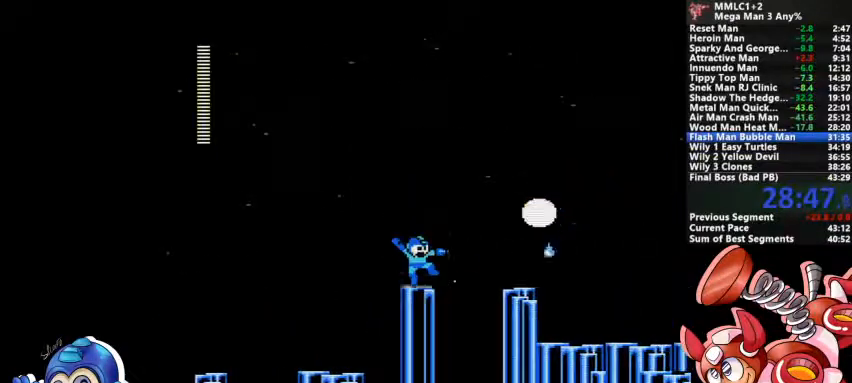
{"dt_ms": 1000, "buttons": ["CROSS"]}
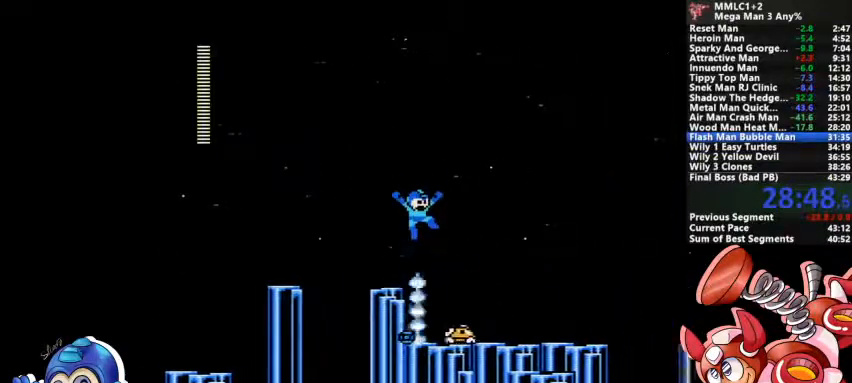
{"dt_ms": 500, "buttons": []}
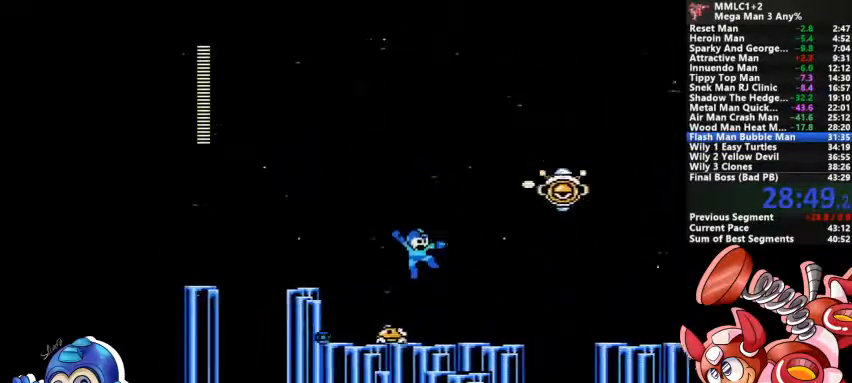
{"dt_ms": 1000, "buttons": []}
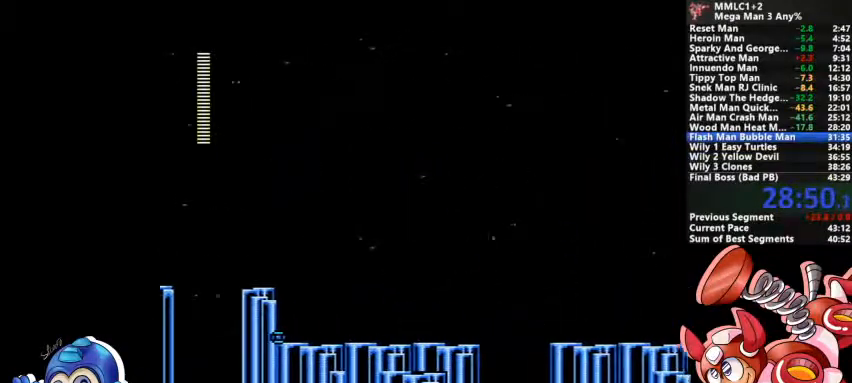
{"dt_ms": 500, "buttons": ["CROSS"], "events": [[233, "CROSS", "down"]]}